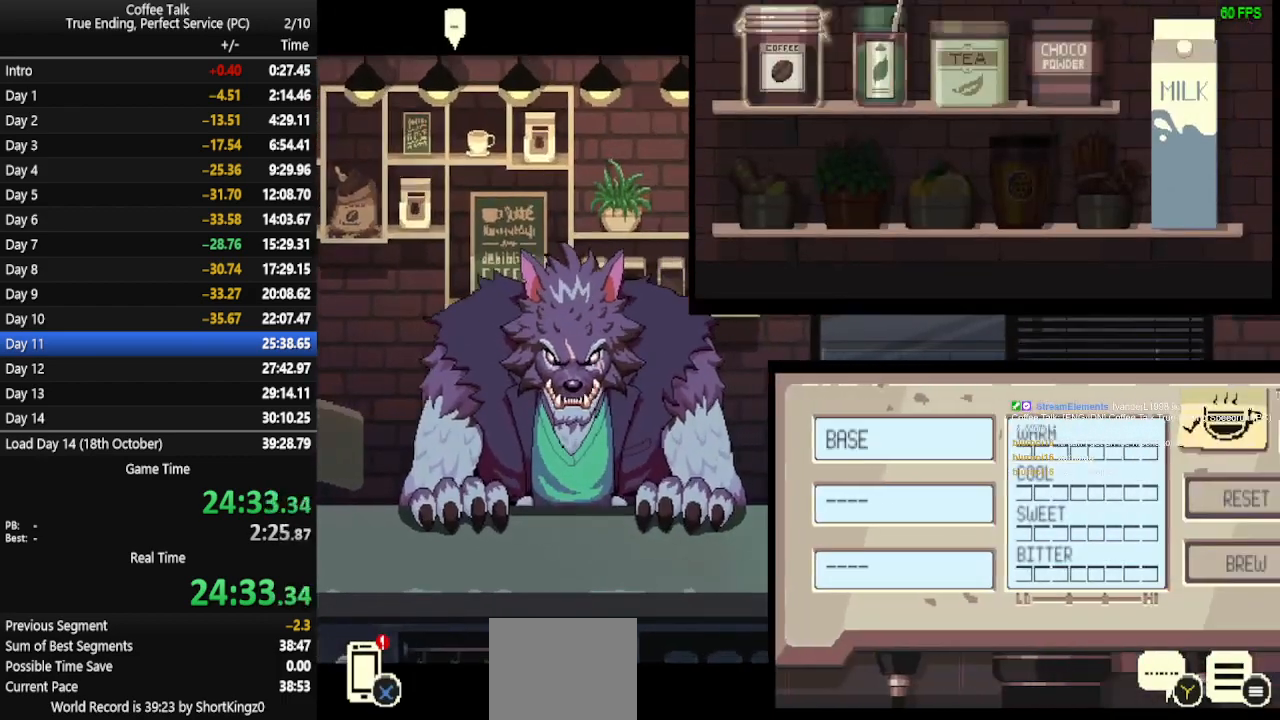
Gameplay with a controller (PlayStation layout); each line is a JSON object with the inputs held at the frame after it. "events" lists button and stick changes between this image and that frame as [ms after this image, input, new state], when the widget could be followed in between. Not read: R1 left_stick right_stick.
{"buttons": [], "events": [[67, "DPAD_RIGHT", "down"], [133, "DPAD_RIGHT", "up"], [233, "DPAD_RIGHT", "down"], [300, "DPAD_RIGHT", "up"], [367, "DPAD_RIGHT", "down"], [400, "DPAD_RIGHT", "up"]]}
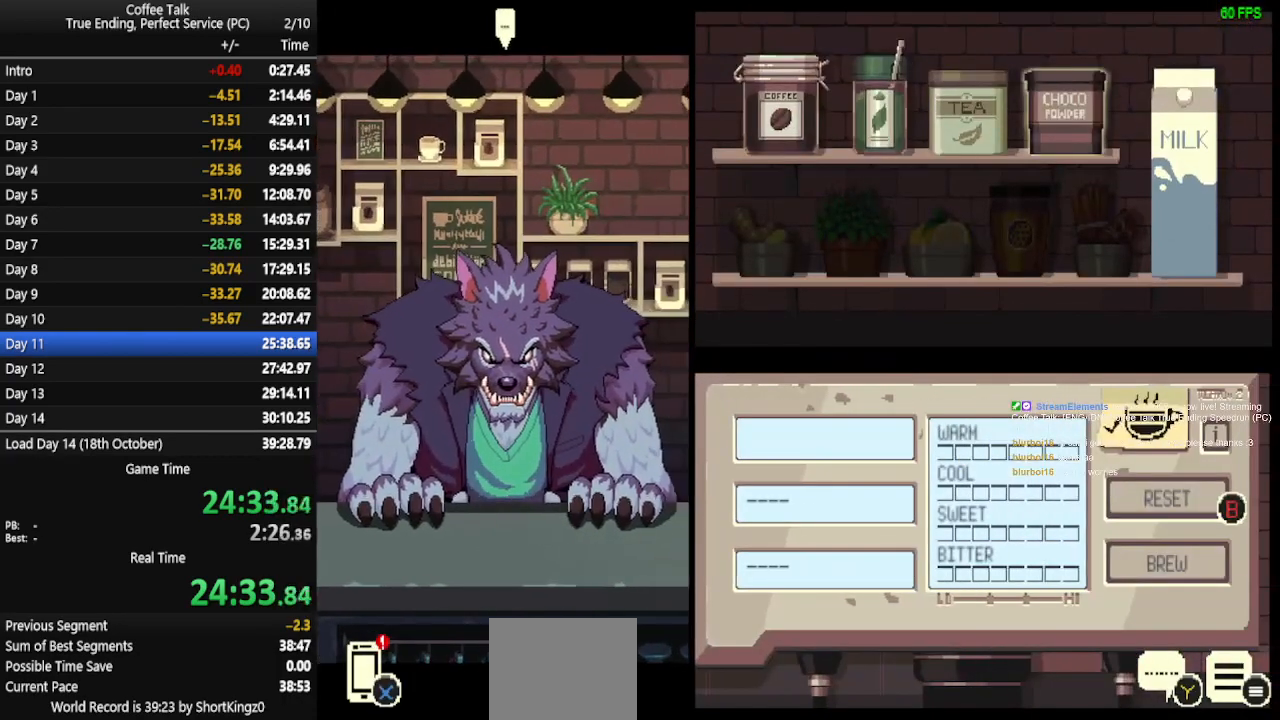
{"buttons": ["DPAD_RIGHT"], "events": [[167, "DPAD_LEFT", "down"], [267, "DPAD_LEFT", "up"], [367, "CROSS", "down"], [467, "CROSS", "up"], [500, "DPAD_RIGHT", "down"]]}
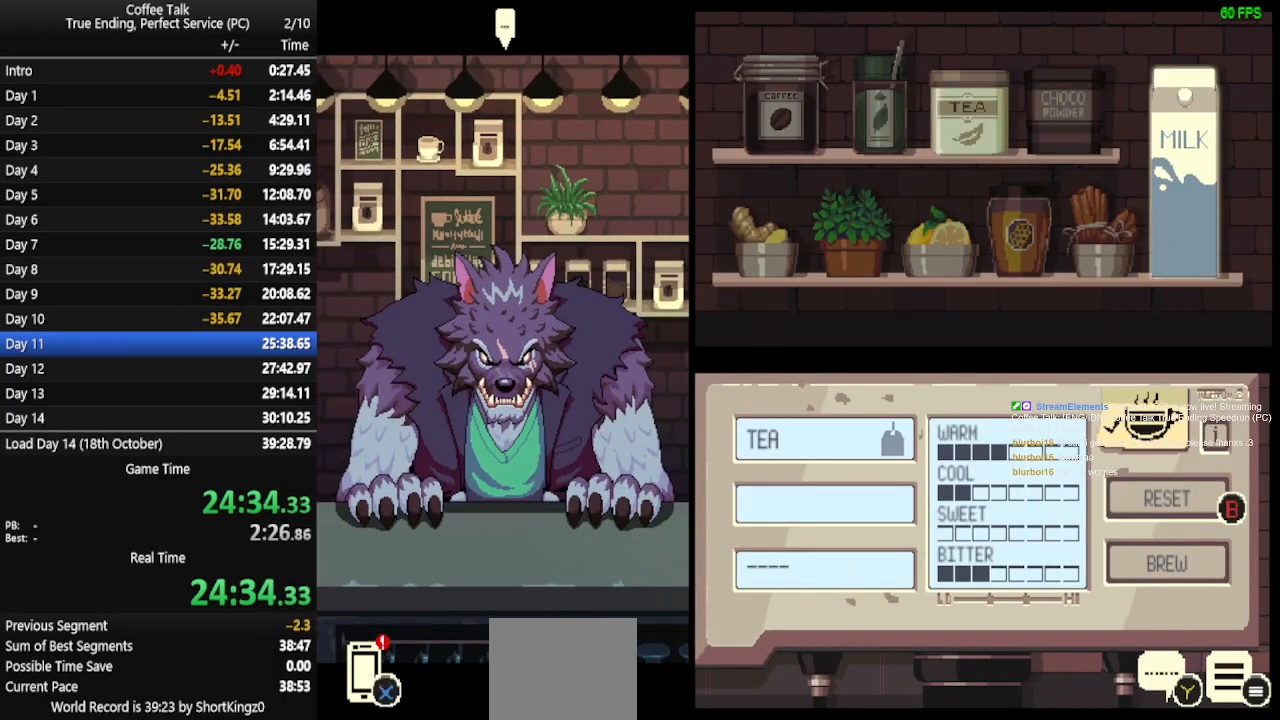
{"buttons": [], "events": [[67, "DPAD_RIGHT", "up"], [133, "DPAD_RIGHT", "down"], [200, "DPAD_RIGHT", "up"]]}
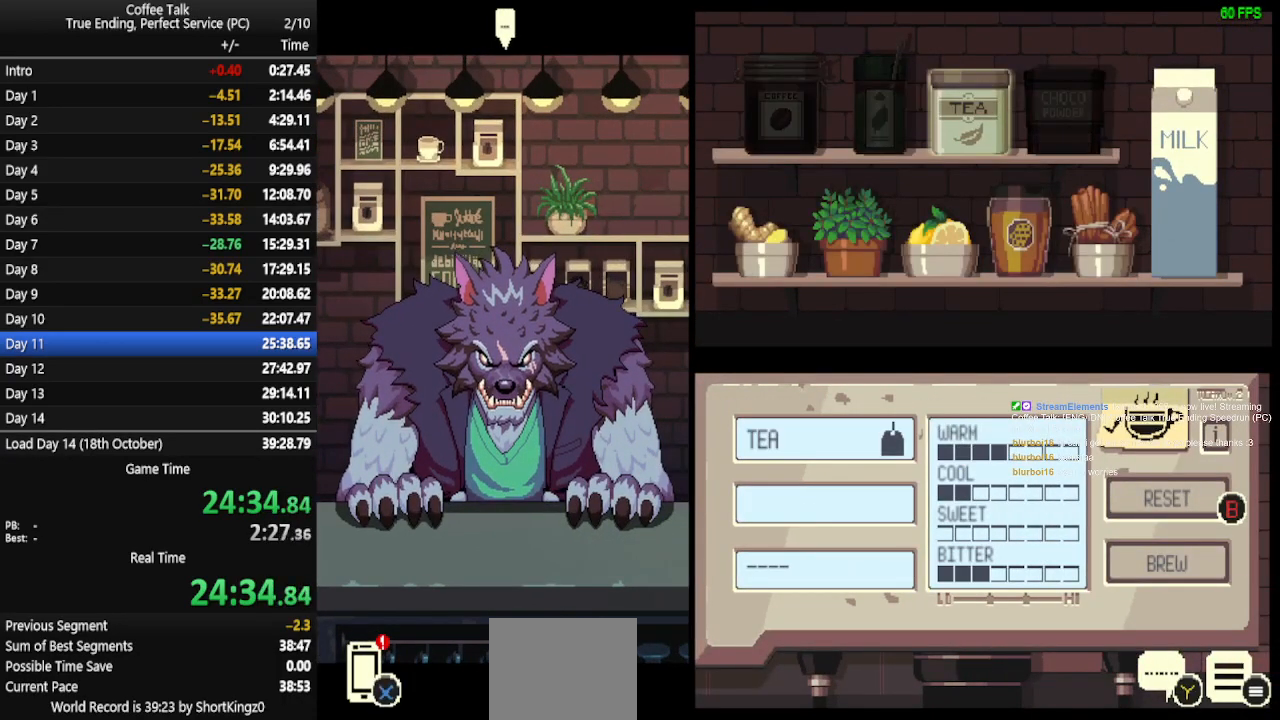
{"buttons": [], "events": [[233, "DPAD_LEFT", "down"], [300, "DPAD_LEFT", "up"]]}
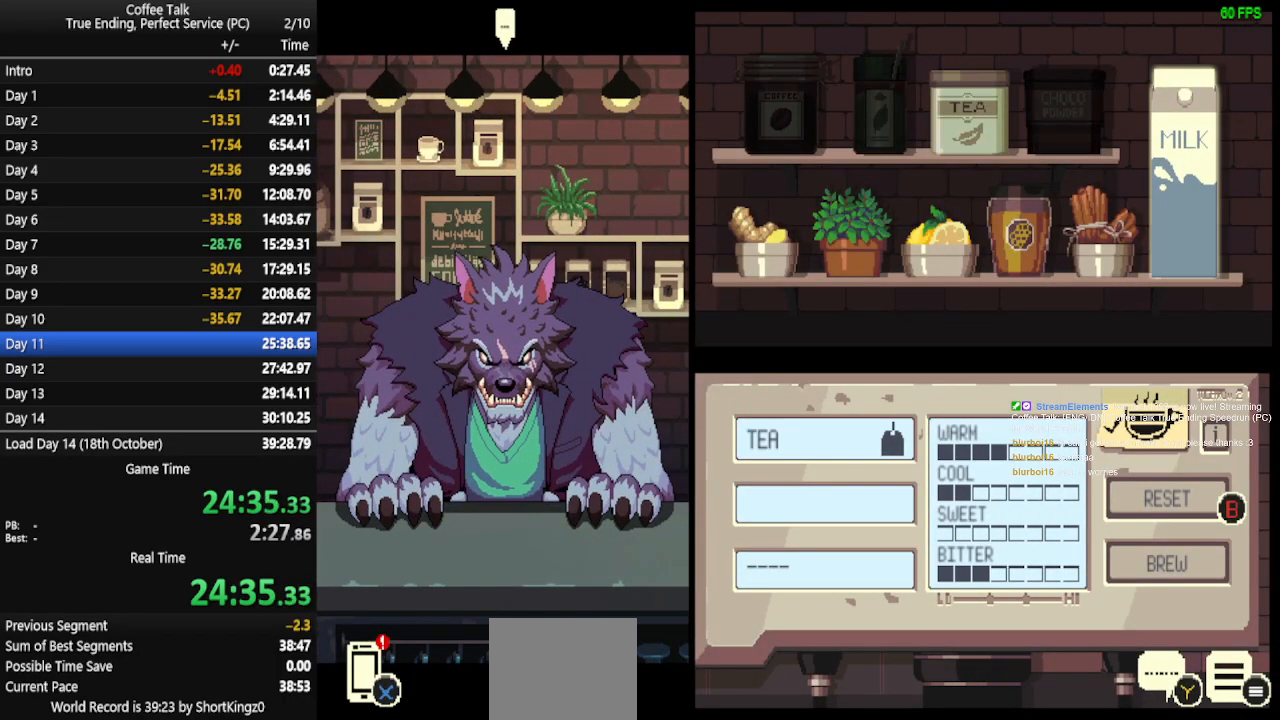
{"buttons": ["DPAD_LEFT"], "events": [[67, "CROSS", "down"], [167, "CROSS", "up"], [233, "DPAD_LEFT", "down"], [300, "DPAD_LEFT", "up"], [367, "DPAD_LEFT", "down"], [433, "DPAD_LEFT", "up"], [500, "DPAD_LEFT", "down"]]}
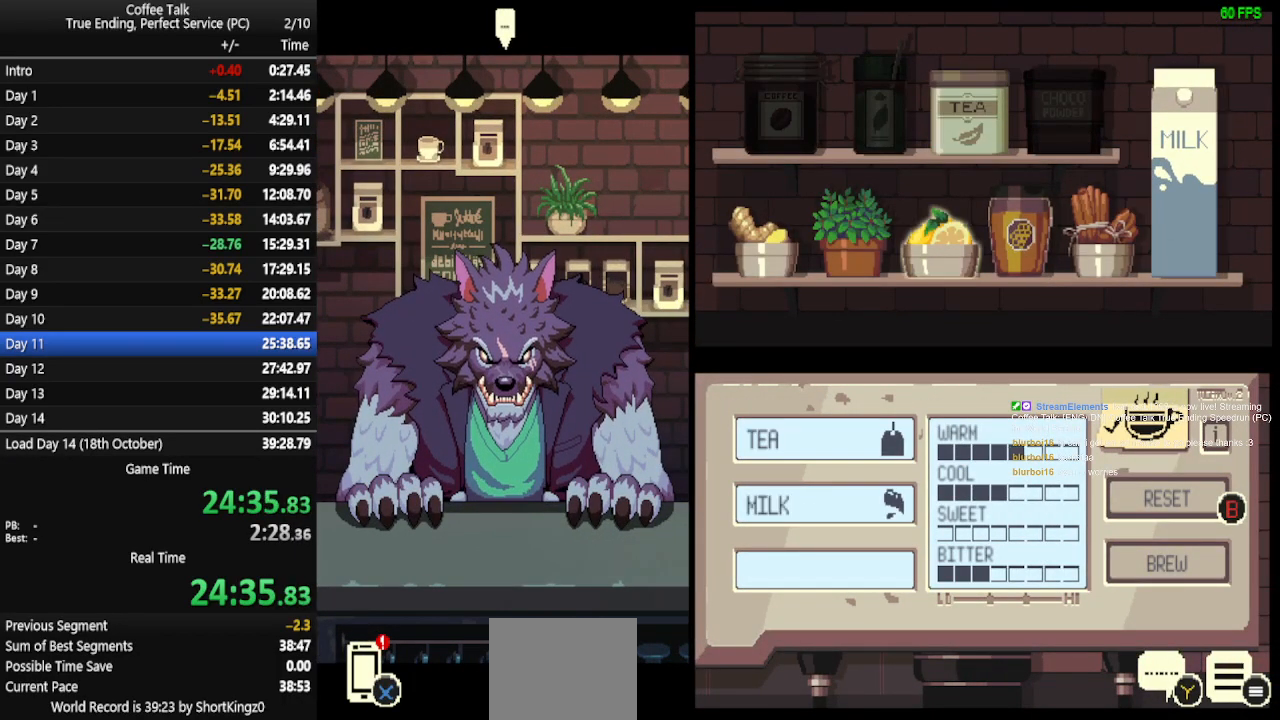
{"buttons": [], "events": [[33, "DPAD_LEFT", "up"], [100, "DPAD_LEFT", "down"], [167, "DPAD_LEFT", "up"], [233, "DPAD_LEFT", "down"], [300, "DPAD_LEFT", "up"]]}
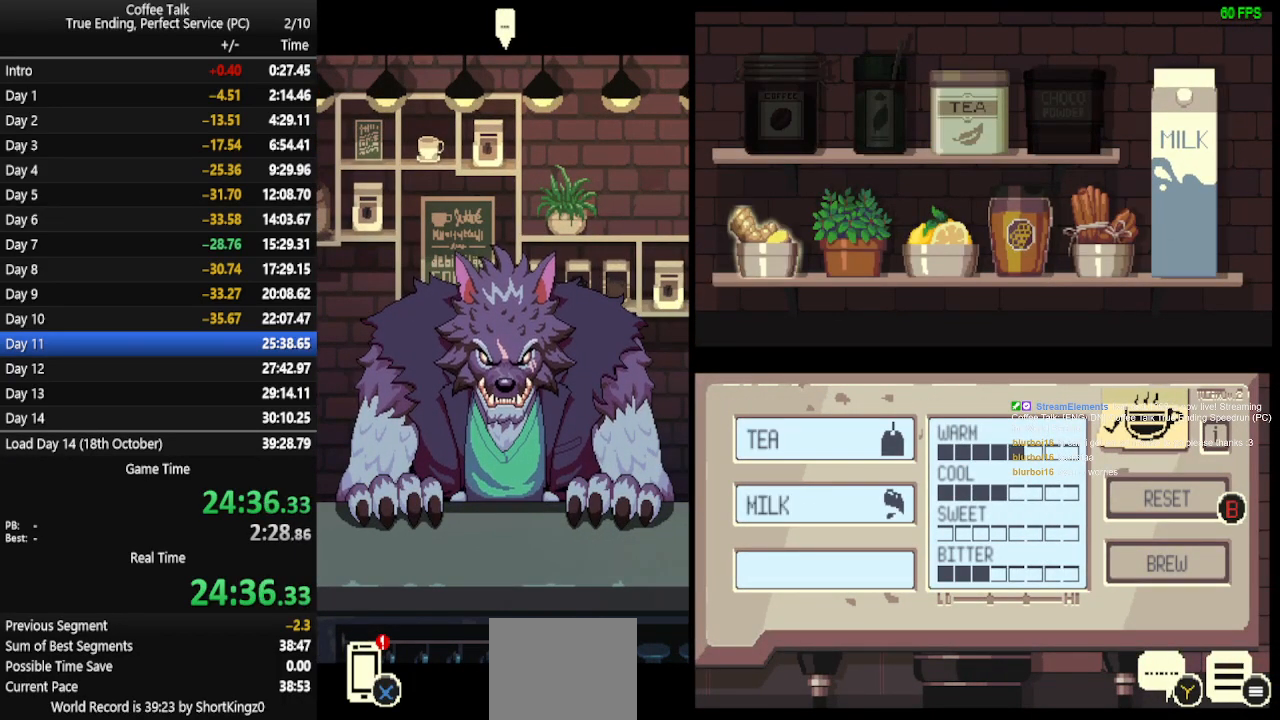
{"buttons": ["CROSS"], "events": [[100, "CROSS", "down"], [200, "CROSS", "up"], [267, "CROSS", "down"], [333, "CROSS", "up"], [367, "CROSS", "down"], [433, "CROSS", "up"], [467, "CROSS", "down"]]}
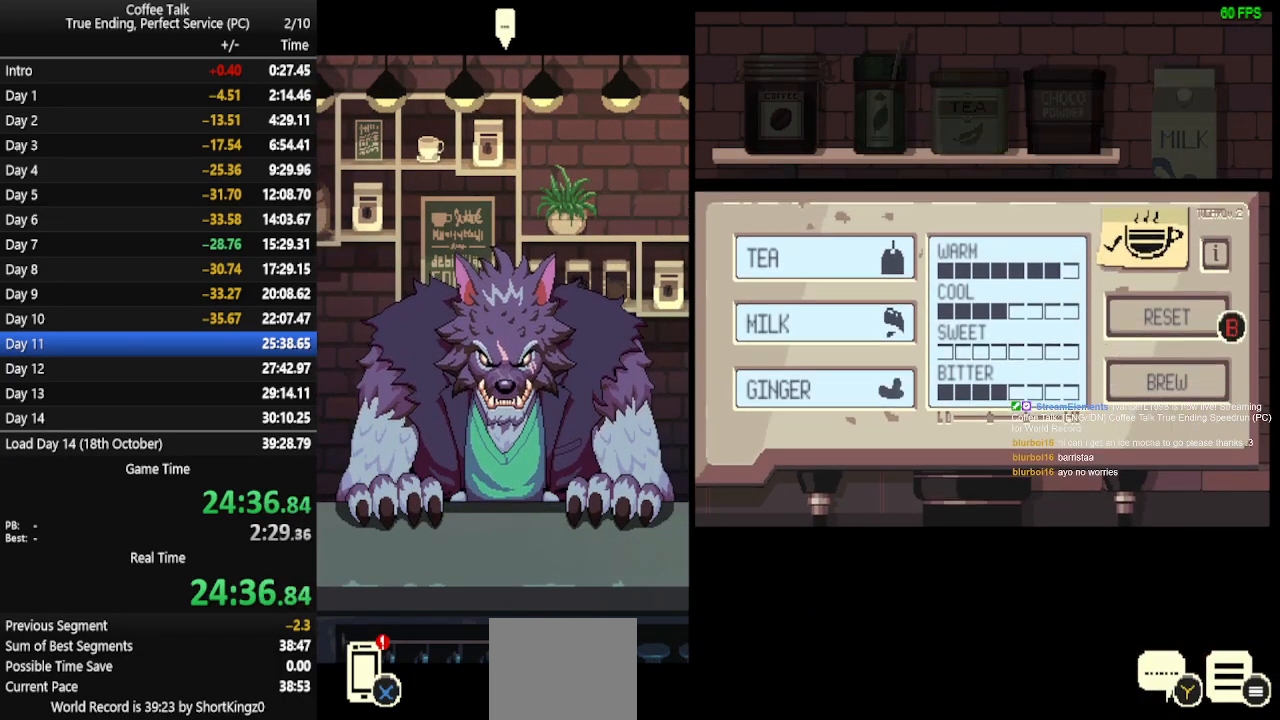
{"buttons": [], "events": [[67, "CROSS", "up"], [100, "CROSS", "down"], [300, "CROSS", "up"], [333, "CROSS", "down"], [400, "CROSS", "up"], [433, "CROSS", "down"], [500, "CROSS", "up"]]}
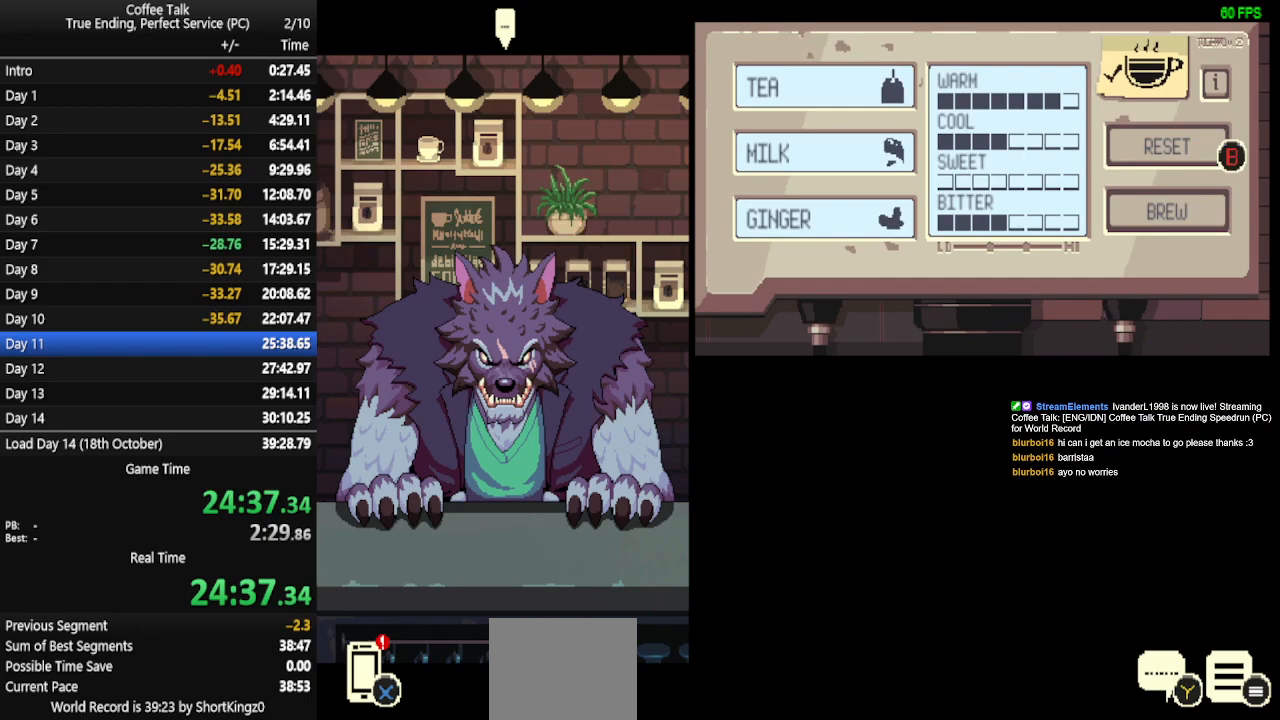
{"buttons": ["CROSS"], "events": [[67, "CROSS", "down"], [100, "CROSS", "up"], [167, "CROSS", "down"], [233, "CROSS", "up"], [267, "CROSS", "down"], [333, "CROSS", "up"], [500, "CROSS", "down"]]}
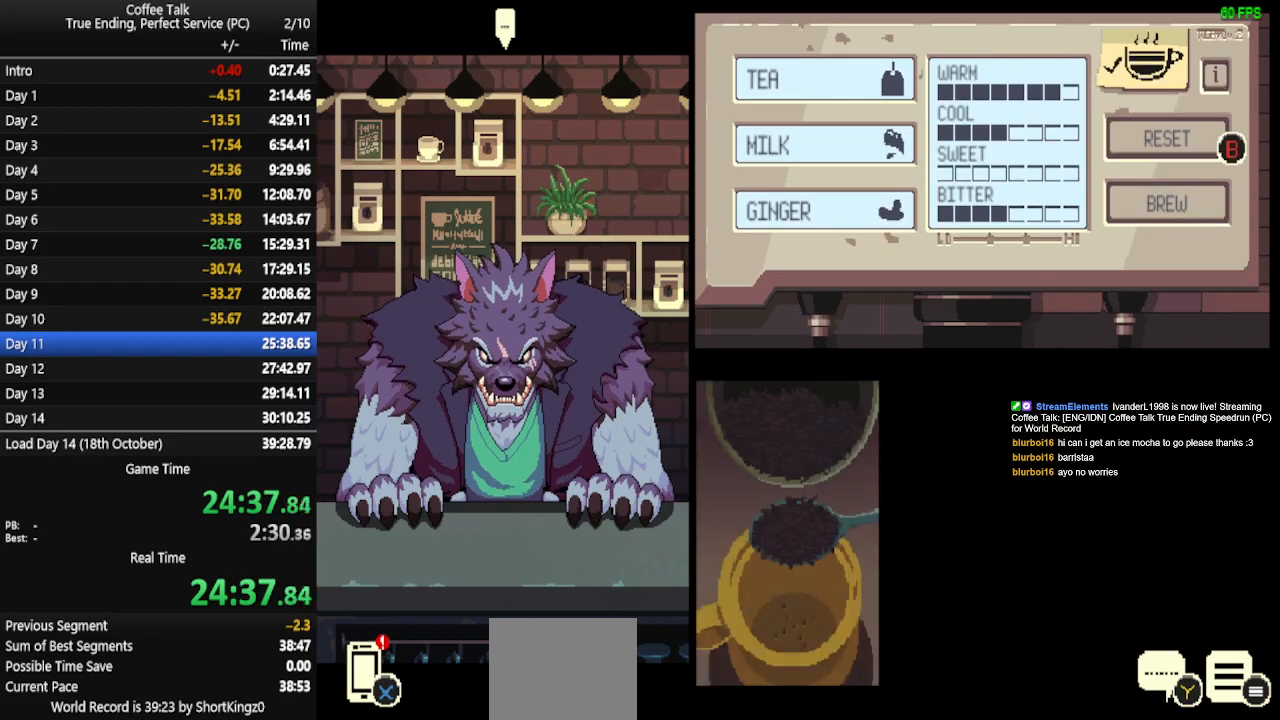
{"buttons": ["CROSS"], "events": [[67, "CROSS", "up"], [133, "CROSS", "down"], [300, "CROSS", "up"], [367, "CROSS", "down"]]}
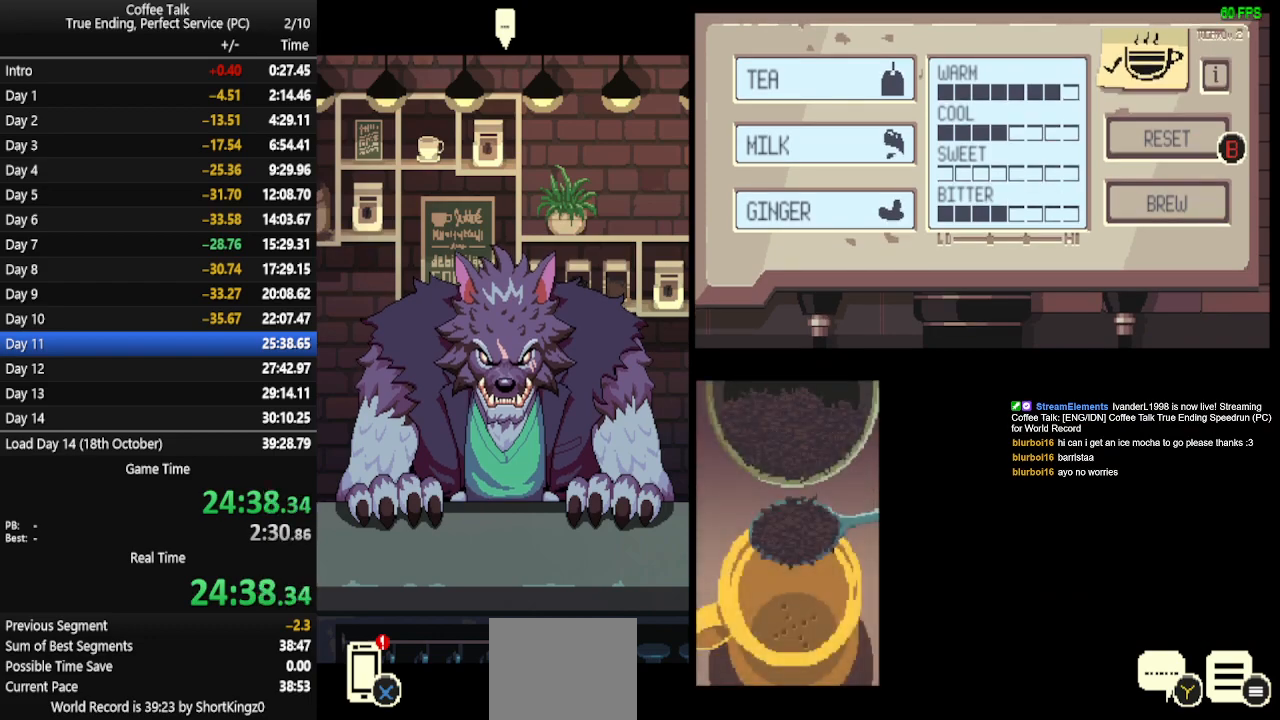
{"buttons": [], "events": [[33, "CROSS", "up"], [100, "CROSS", "down"], [167, "CROSS", "up"], [200, "CROSS", "down"], [267, "CROSS", "up"], [333, "CROSS", "down"], [400, "CROSS", "up"], [433, "CROSS", "down"], [500, "CROSS", "up"]]}
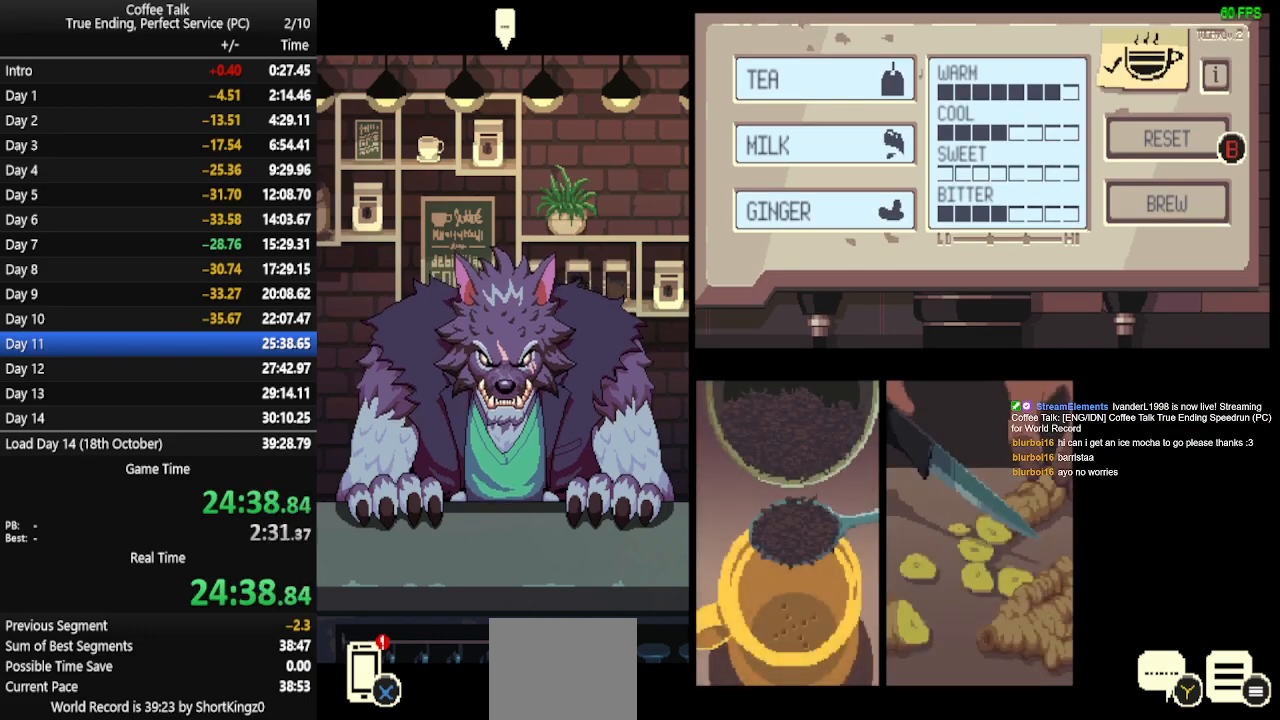
{"buttons": [], "events": [[67, "CROSS", "down"], [133, "CROSS", "up"], [200, "CROSS", "down"], [267, "CROSS", "up"], [300, "CROSS", "down"], [367, "CROSS", "up"], [433, "CROSS", "down"], [467, "CROSS", "up"]]}
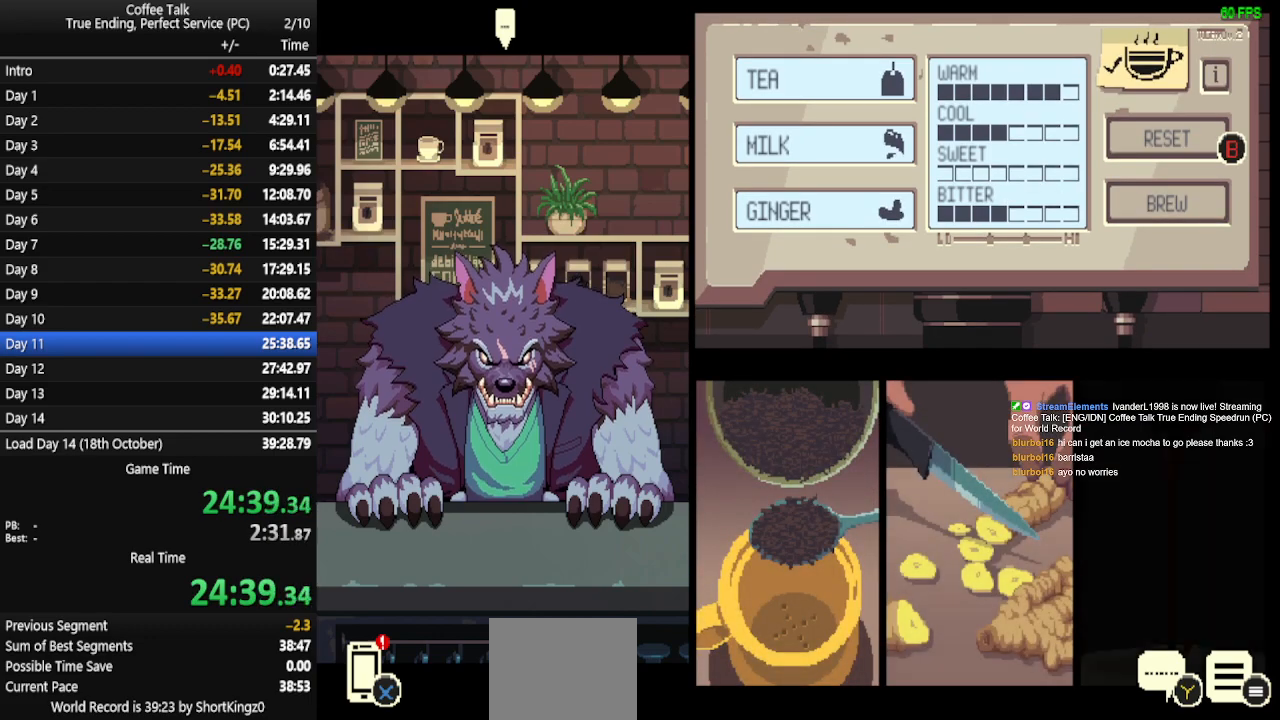
{"buttons": ["CROSS"], "events": [[33, "CROSS", "down"], [67, "CROSS", "up"], [133, "CROSS", "down"], [200, "CROSS", "up"], [267, "CROSS", "down"], [333, "CROSS", "up"], [400, "CROSS", "down"], [433, "CROSS", "up"], [500, "CROSS", "down"]]}
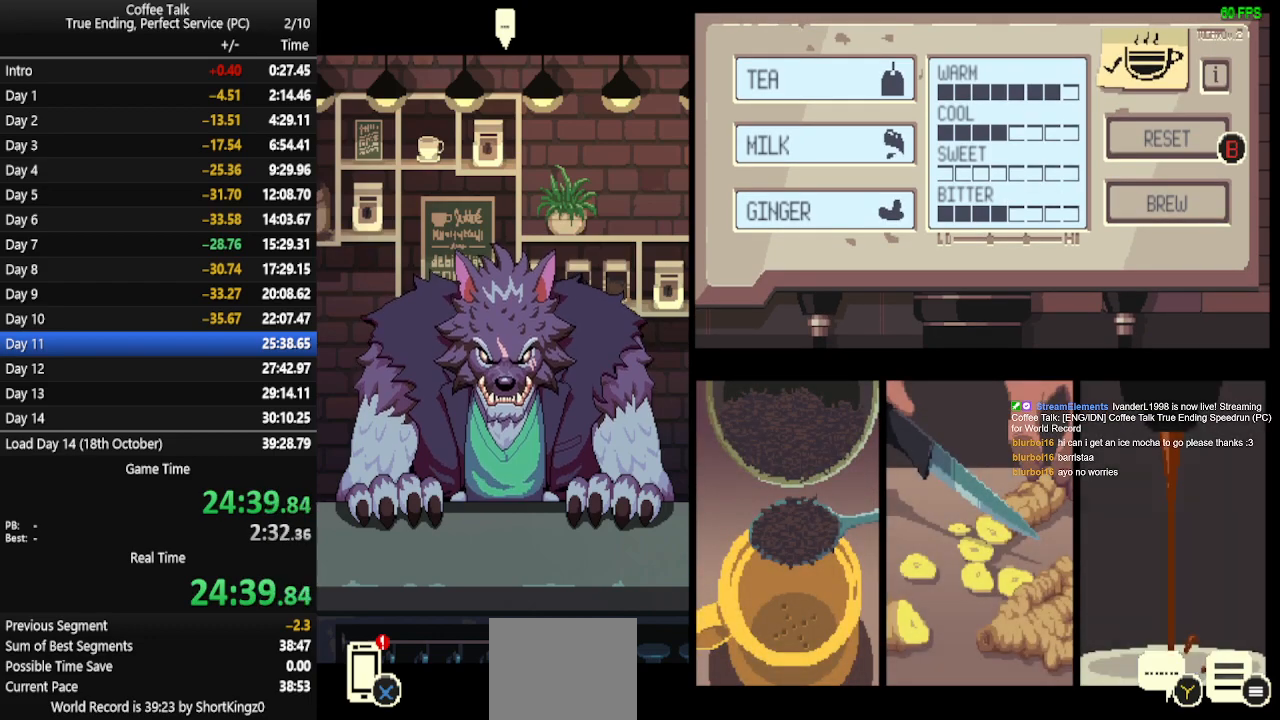
{"buttons": [], "events": [[67, "CROSS", "up"], [133, "CROSS", "down"], [200, "CROSS", "up"], [267, "CROSS", "down"], [333, "CROSS", "up"], [400, "CROSS", "down"], [467, "CROSS", "up"]]}
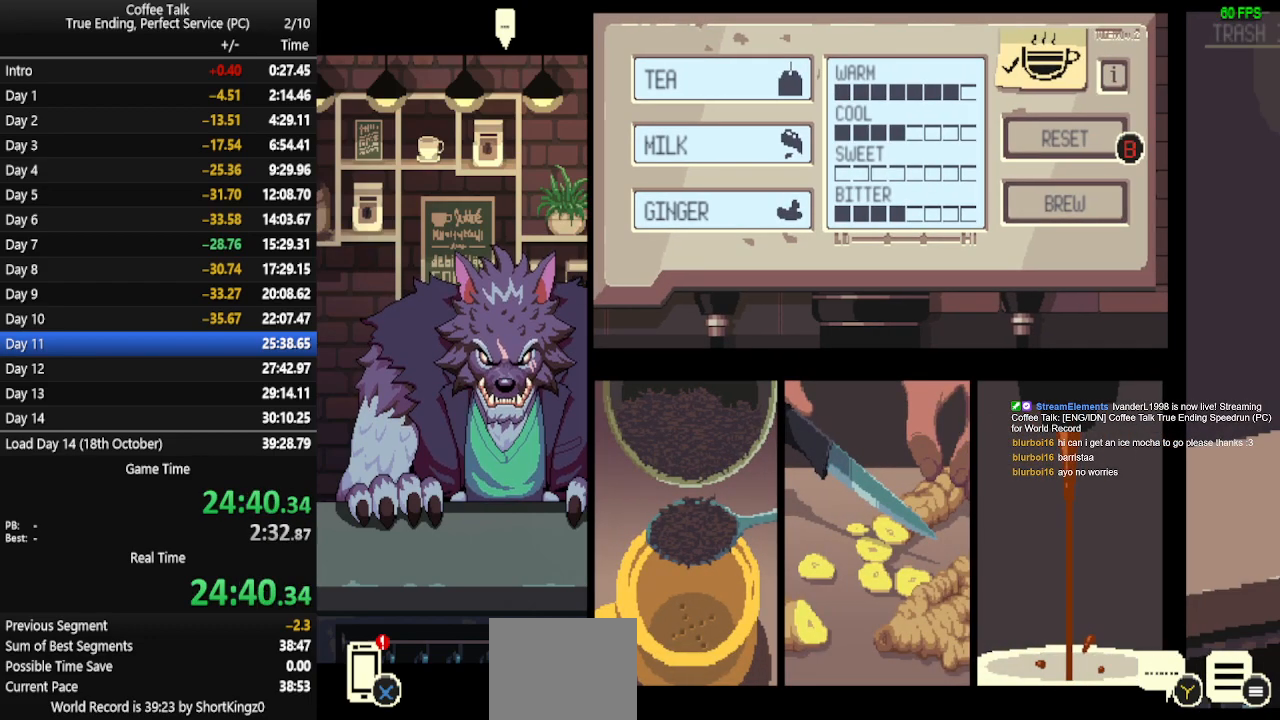
{"buttons": [], "events": [[33, "CROSS", "down"], [100, "CROSS", "up"], [167, "CROSS", "down"], [233, "CROSS", "up"], [300, "CROSS", "down"], [367, "CROSS", "up"], [433, "CROSS", "down"], [500, "CROSS", "up"]]}
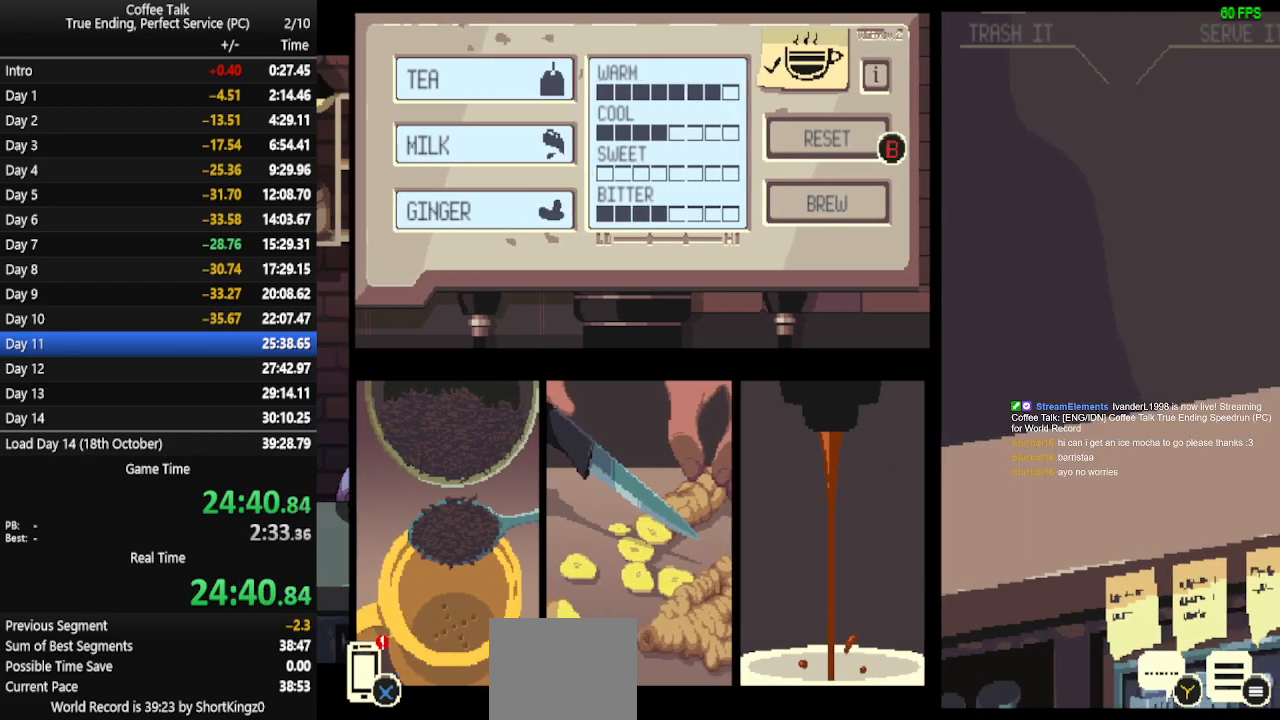
{"buttons": [], "events": [[67, "CROSS", "down"], [133, "CROSS", "up"], [200, "CROSS", "down"], [233, "CROSS", "up"], [300, "CROSS", "down"], [367, "CROSS", "up"], [433, "CROSS", "down"], [500, "CROSS", "up"]]}
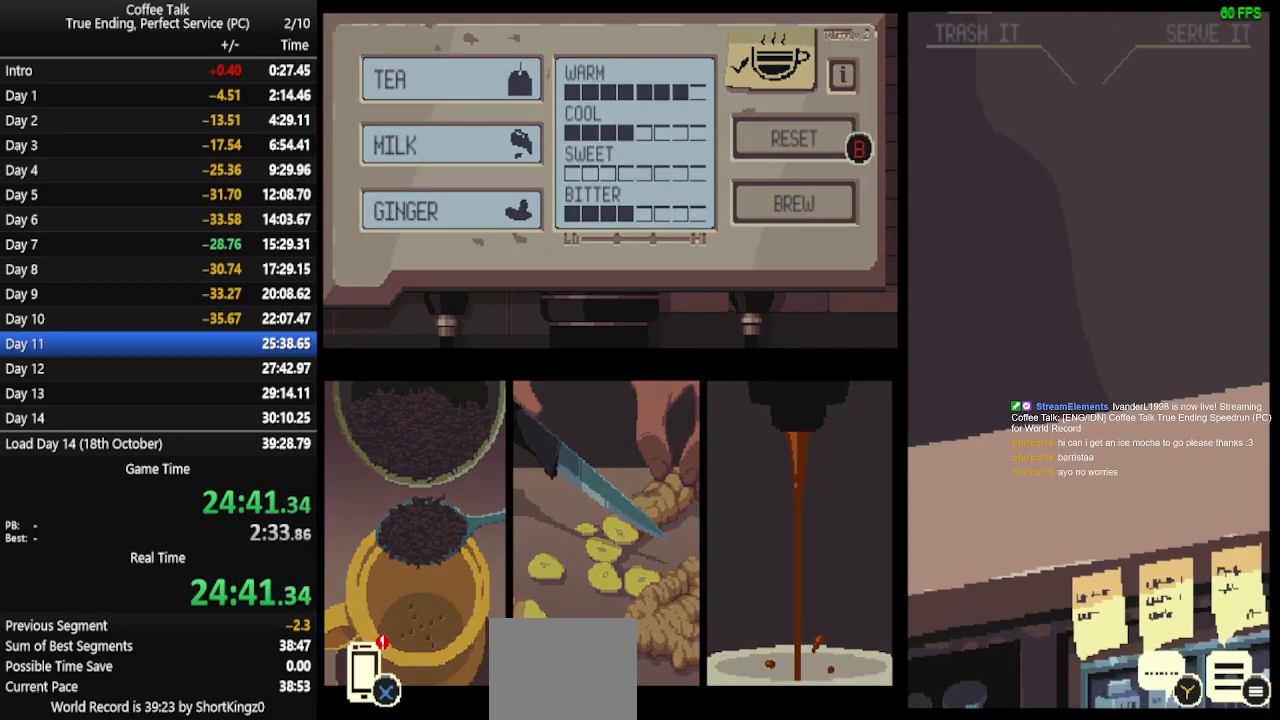
{"buttons": ["CROSS"], "events": [[67, "CROSS", "down"], [133, "CROSS", "up"], [167, "CROSS", "down"], [233, "CROSS", "up"], [300, "CROSS", "down"], [333, "CROSS", "up"], [400, "CROSS", "down"], [467, "CROSS", "up"], [500, "CROSS", "down"]]}
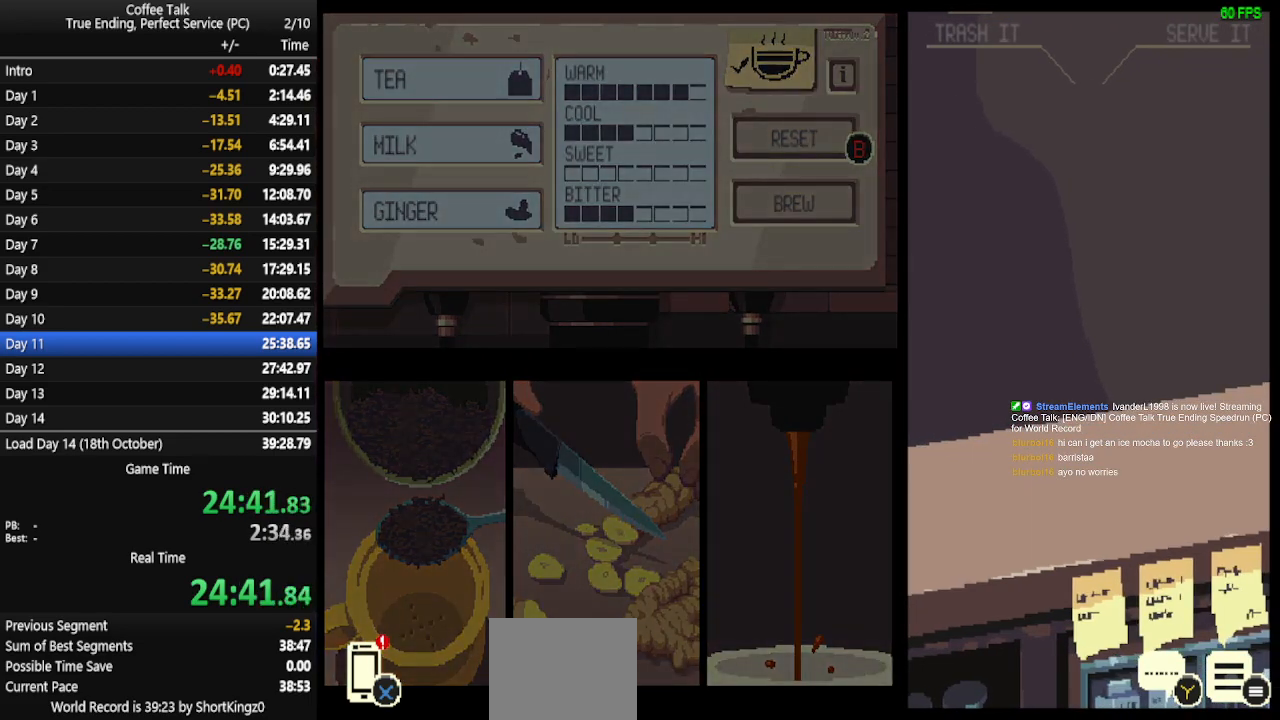
{"buttons": ["CROSS"], "events": [[67, "CROSS", "up"], [133, "CROSS", "down"], [200, "CROSS", "up"], [233, "CROSS", "down"], [300, "CROSS", "up"], [367, "CROSS", "down"], [433, "CROSS", "up"], [500, "CROSS", "down"]]}
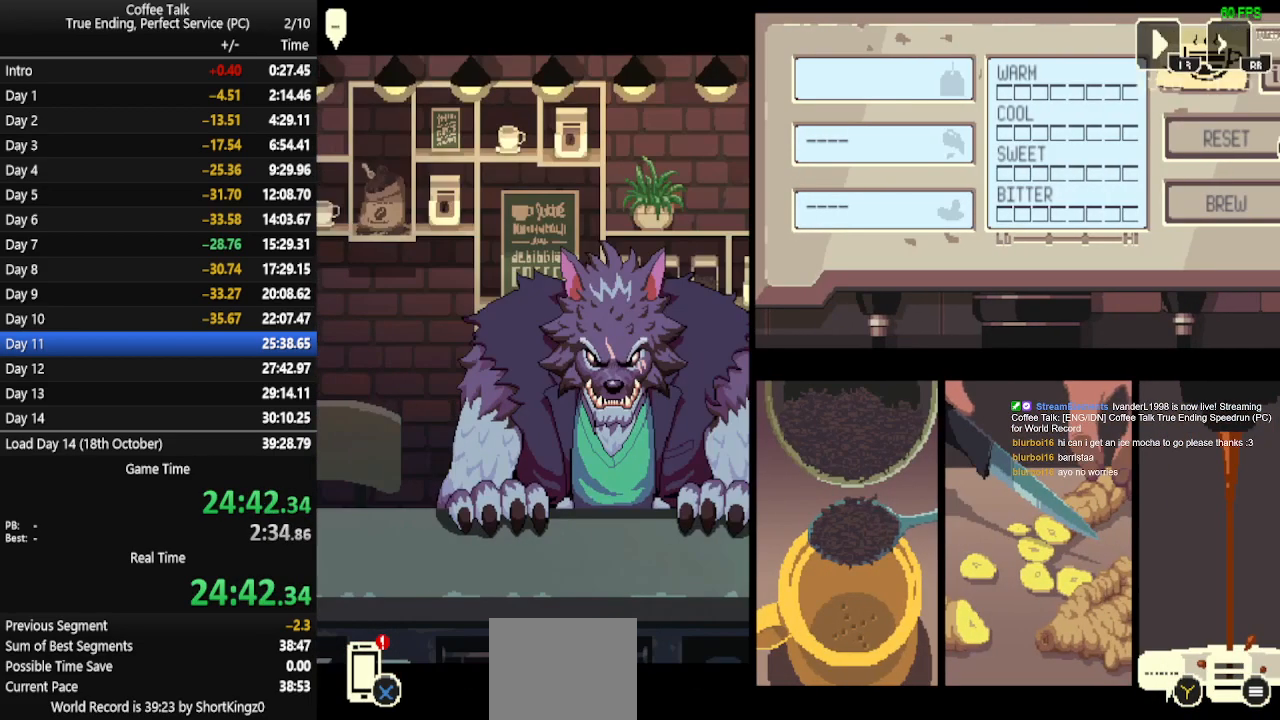
{"buttons": ["CROSS"], "events": [[400, "CROSS", "up"], [467, "CROSS", "down"]]}
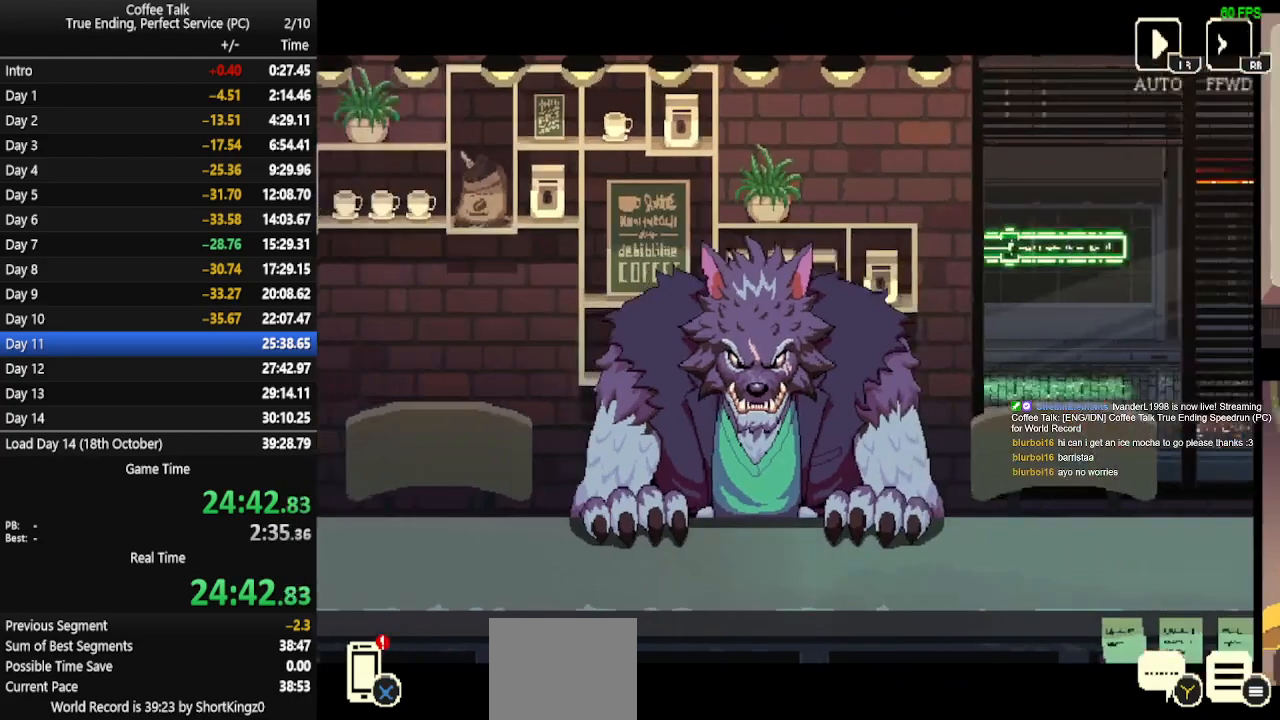
{"buttons": [], "events": [[33, "CROSS", "up"]]}